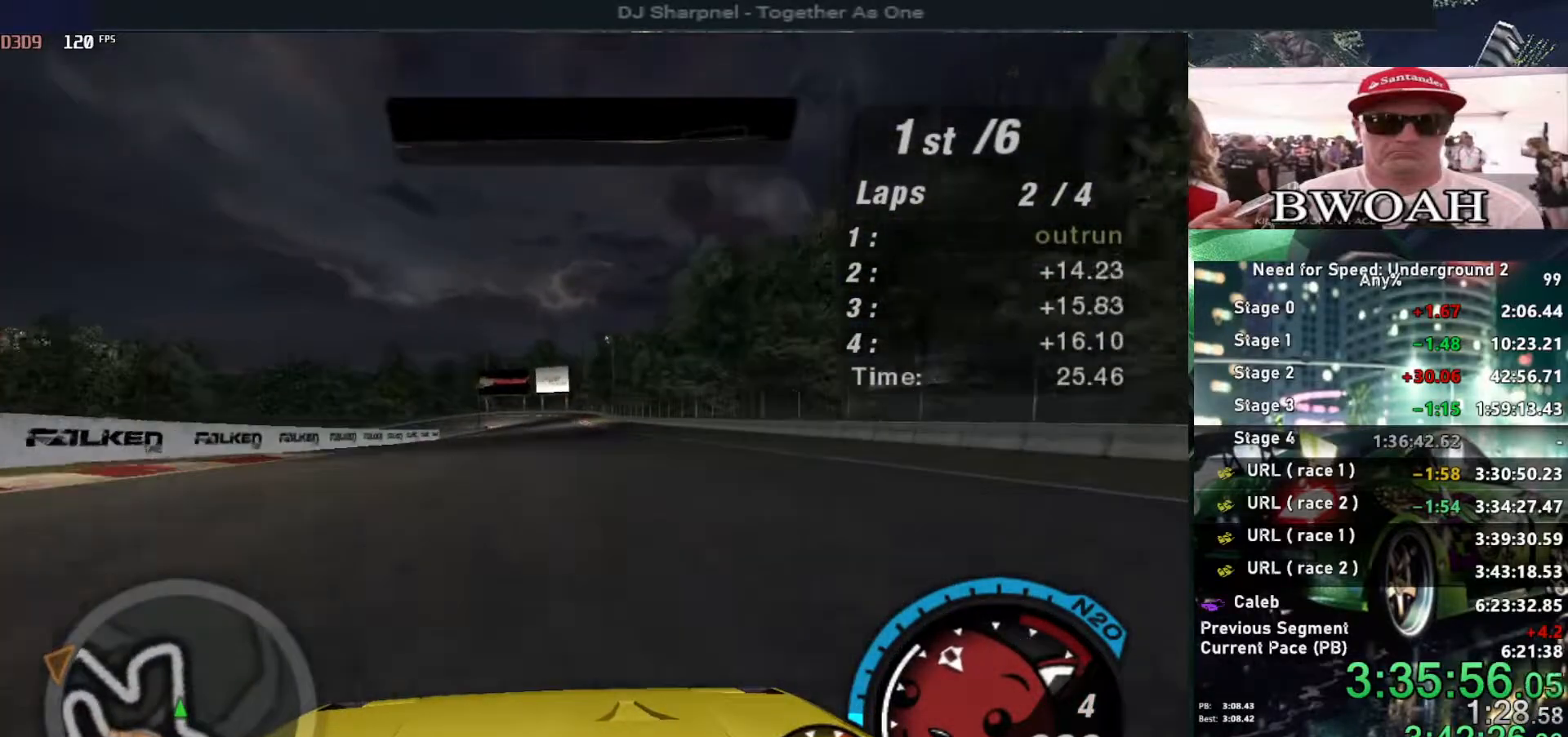
Gameplay with keyboard; each line is a JSON object with the keys held at the frame after it. "events" lists presses ("down") and releases ("up") of "alt", "ctrl", "down", "escape", "left", "r", "return", "right", "shift", "space", "super", "t", "tab", "u" and "up" between this image and that frame as [ms after this image, input, new state], when the widget could be followed in between. No other keys are recorded. Mouse input is not recorded.
{"keys": ["right", "up"], "events": [[500, "right", "down"]]}
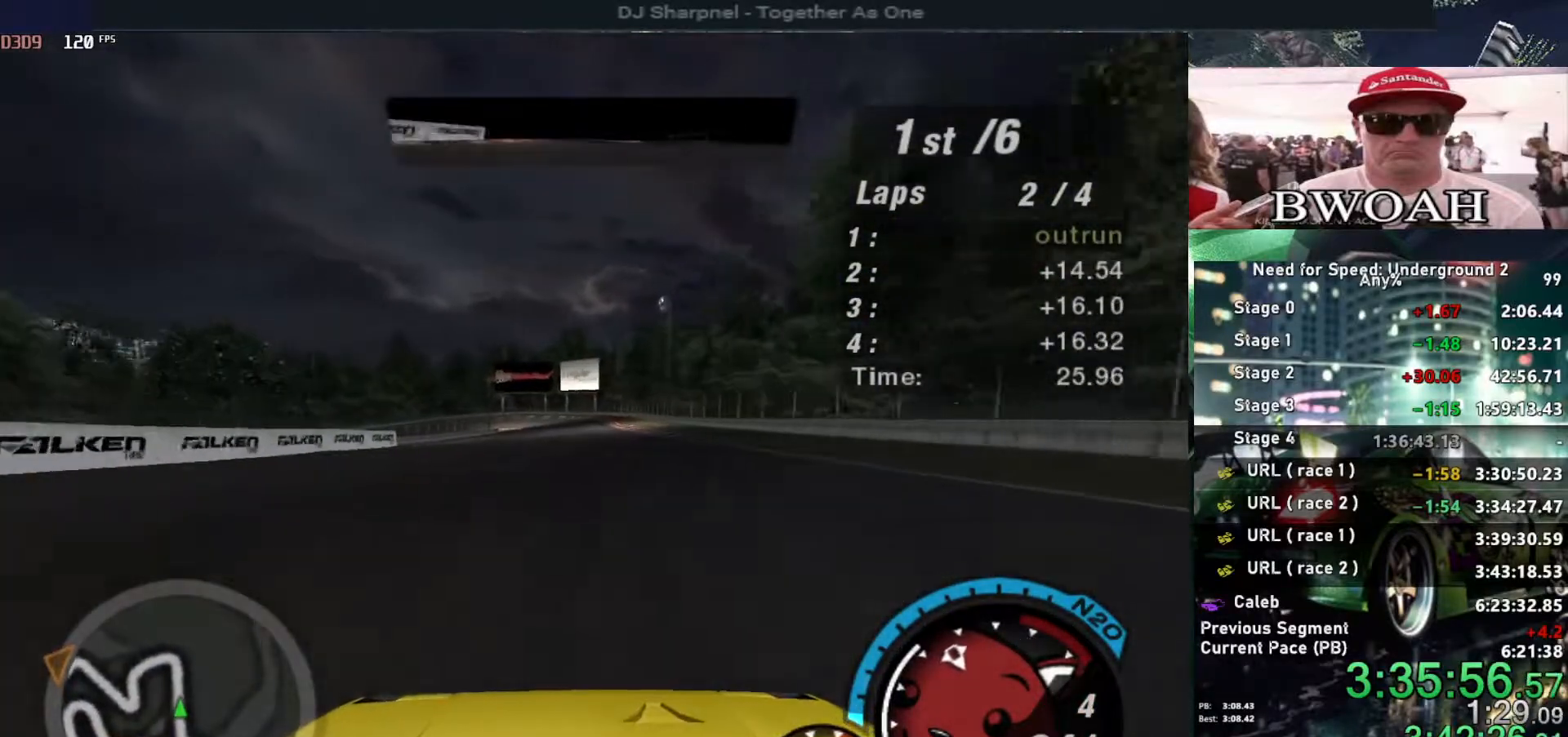
{"keys": ["up"], "events": [[100, "right", "up"]]}
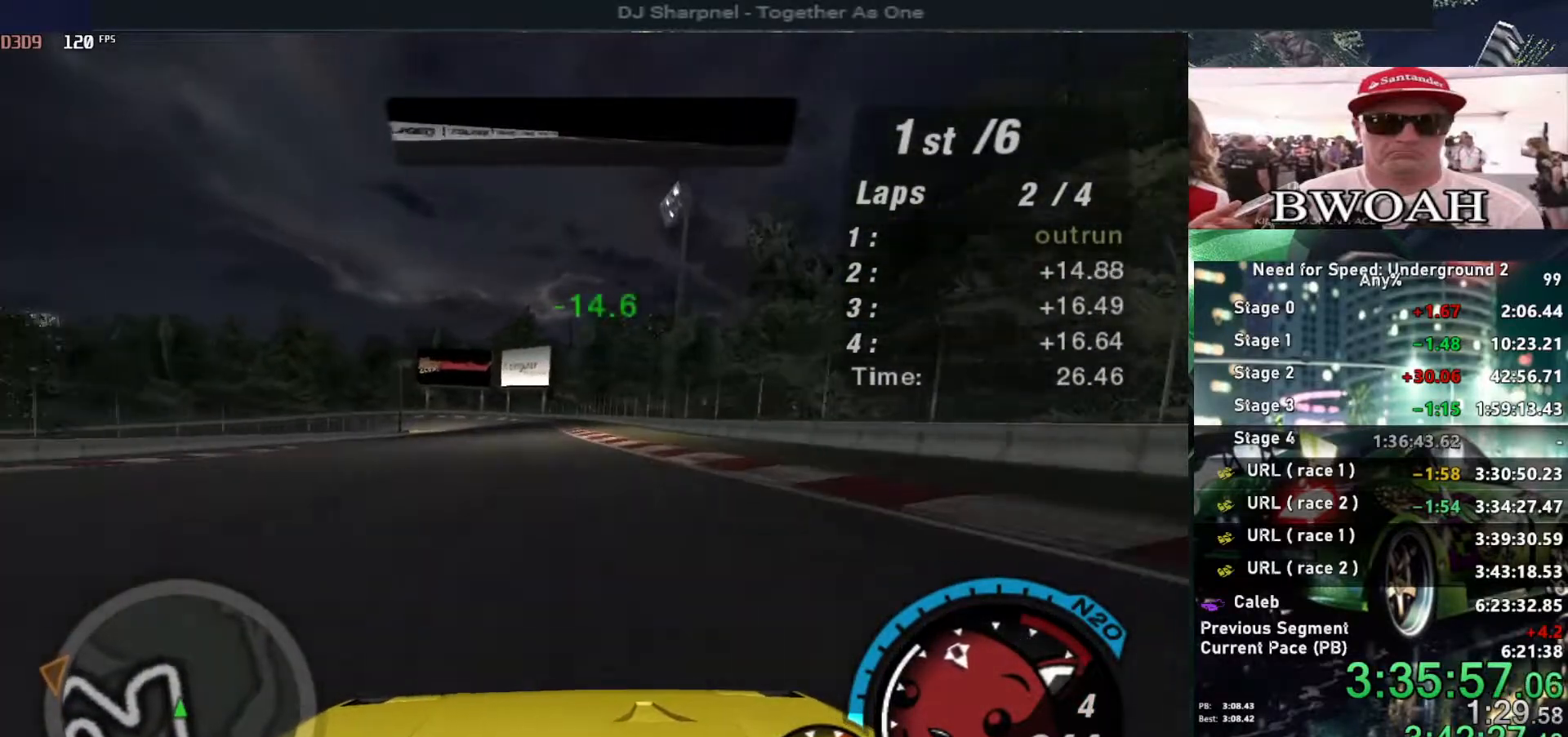
{"keys": ["left", "up"], "events": [[67, "left", "down"], [167, "left", "up"], [317, "right", "down"], [367, "right", "up"], [484, "left", "down"]]}
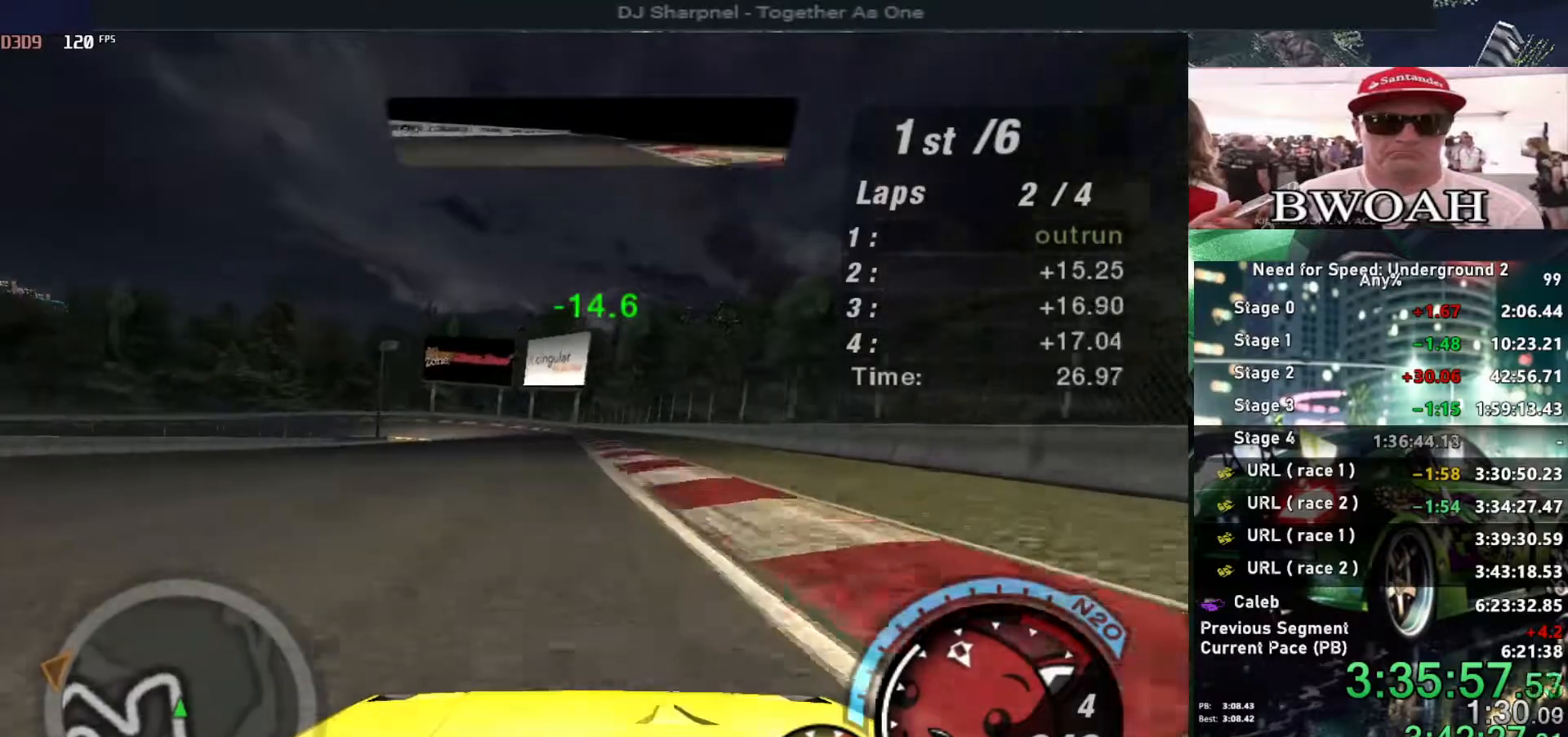
{"keys": ["left", "up"], "events": [[84, "left", "up"], [417, "left", "down"]]}
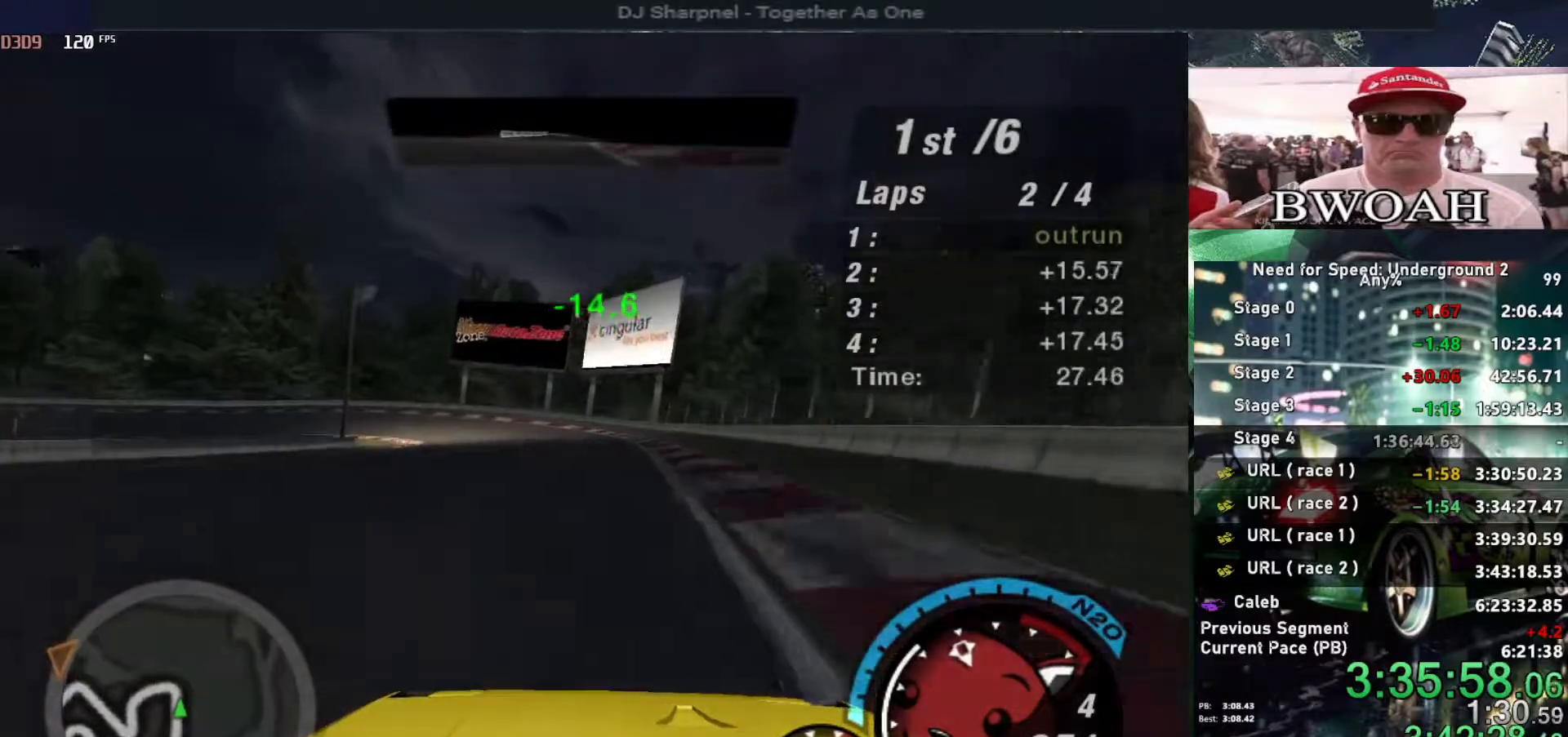
{"keys": ["left"], "events": [[17, "up", "up"], [50, "ctrl", "down"], [50, "down", "down"], [150, "ctrl", "up"], [284, "down", "up"]]}
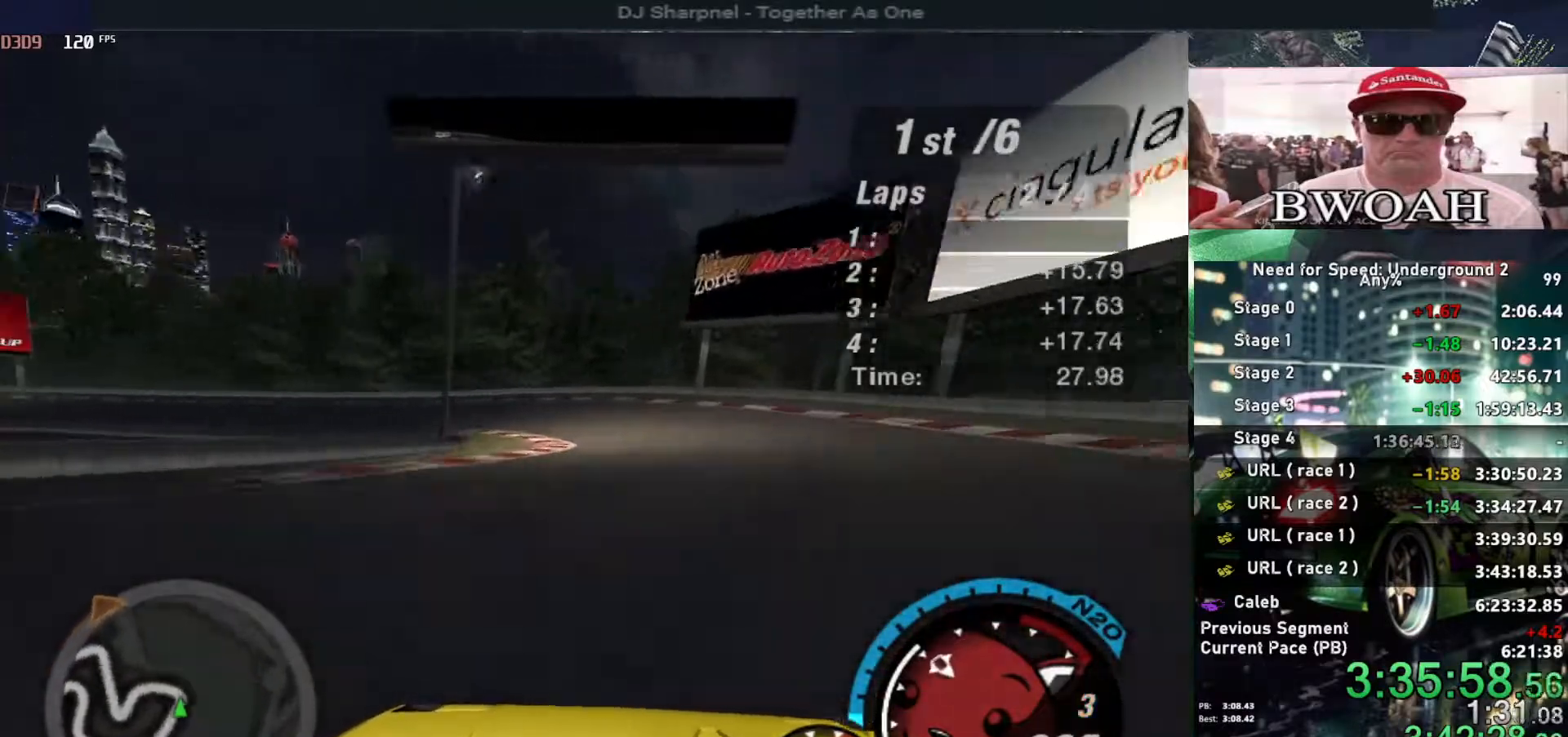
{"keys": ["left", "up"], "events": [[117, "up", "down"]]}
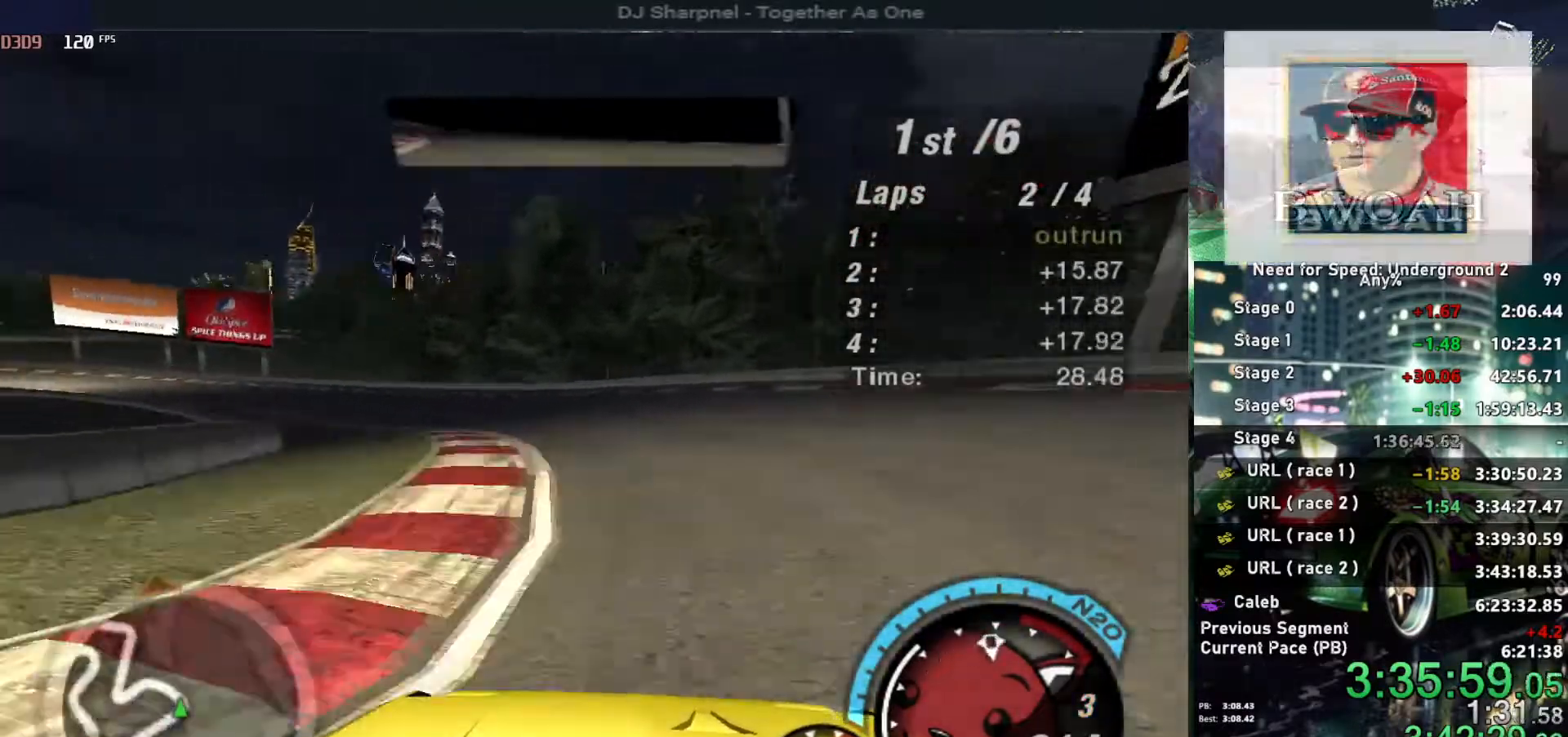
{"keys": ["left", "up"], "events": []}
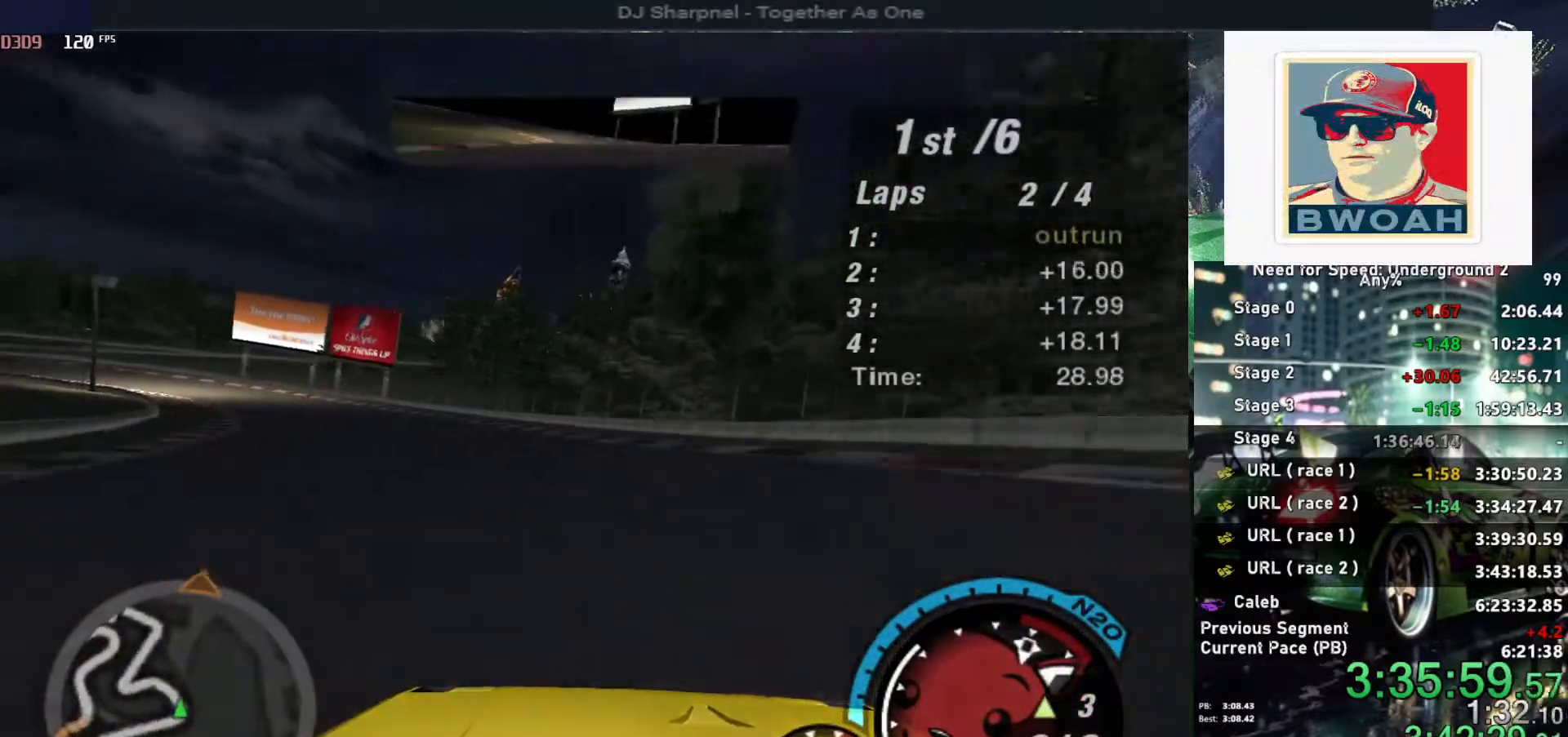
{"keys": ["up"], "events": [[100, "left", "up"], [150, "left", "down"], [384, "left", "up"]]}
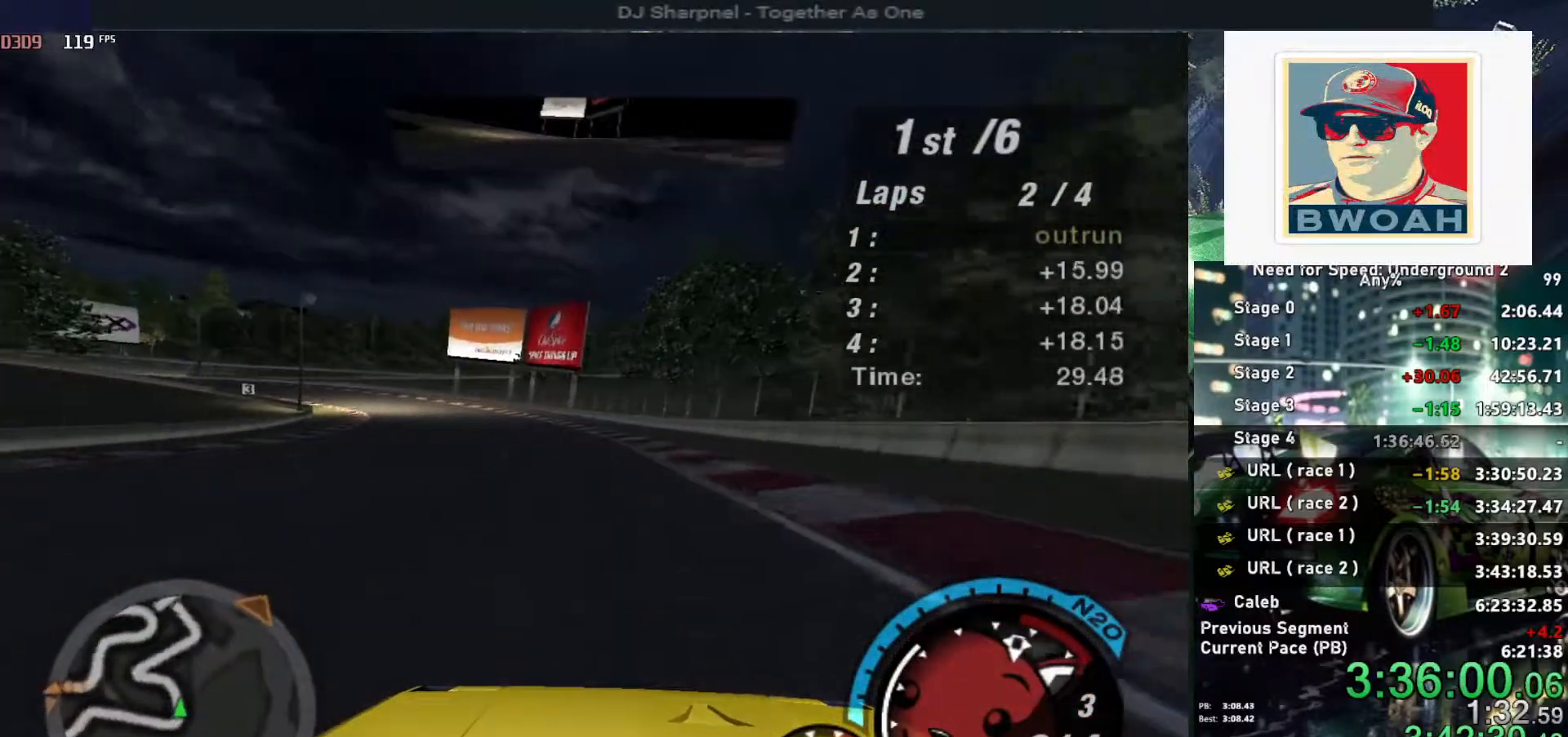
{"keys": ["left", "up"], "events": [[167, "left", "down"], [300, "left", "up"], [484, "left", "down"]]}
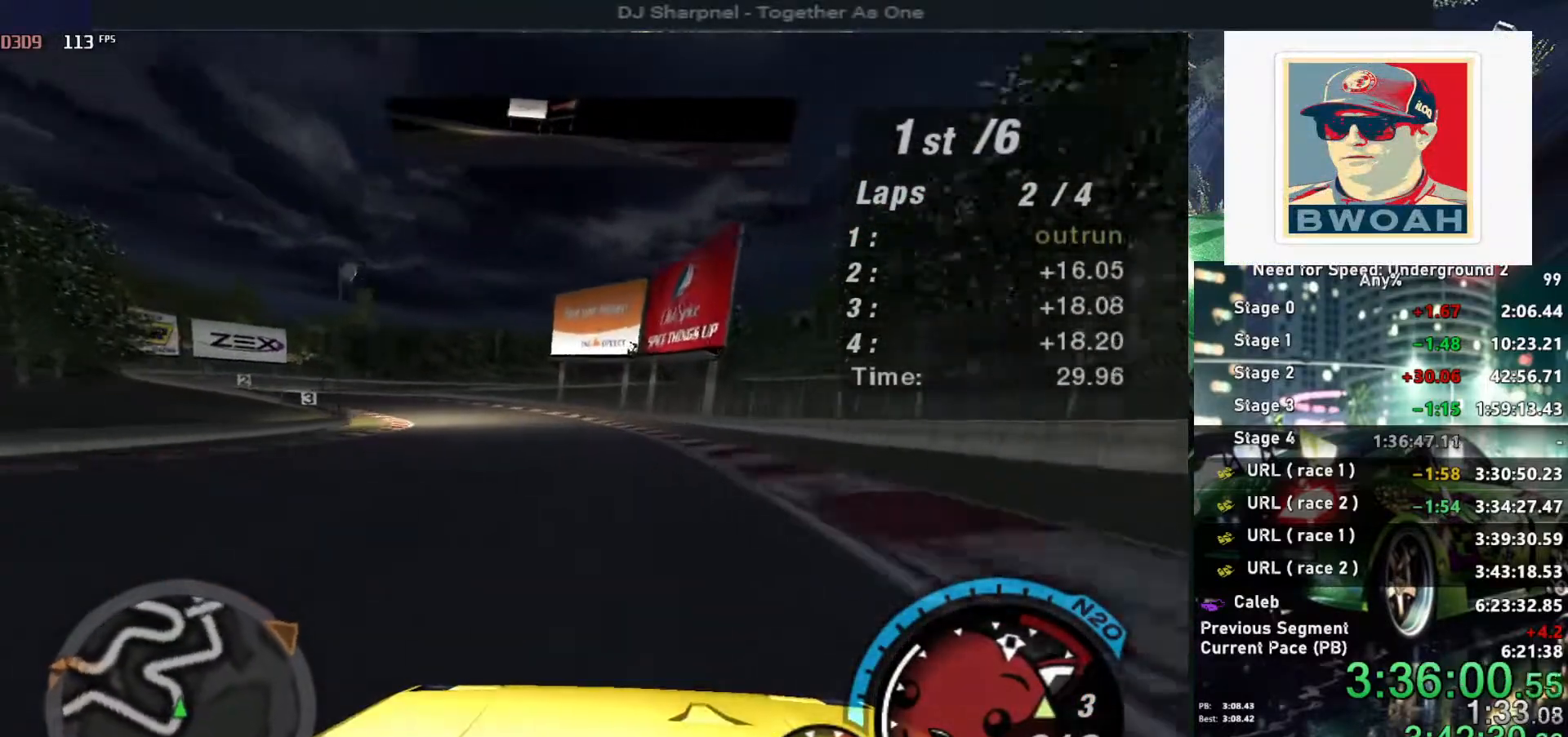
{"keys": ["left", "up"], "events": [[134, "left", "up"], [267, "left", "down"], [417, "left", "up"], [500, "left", "down"]]}
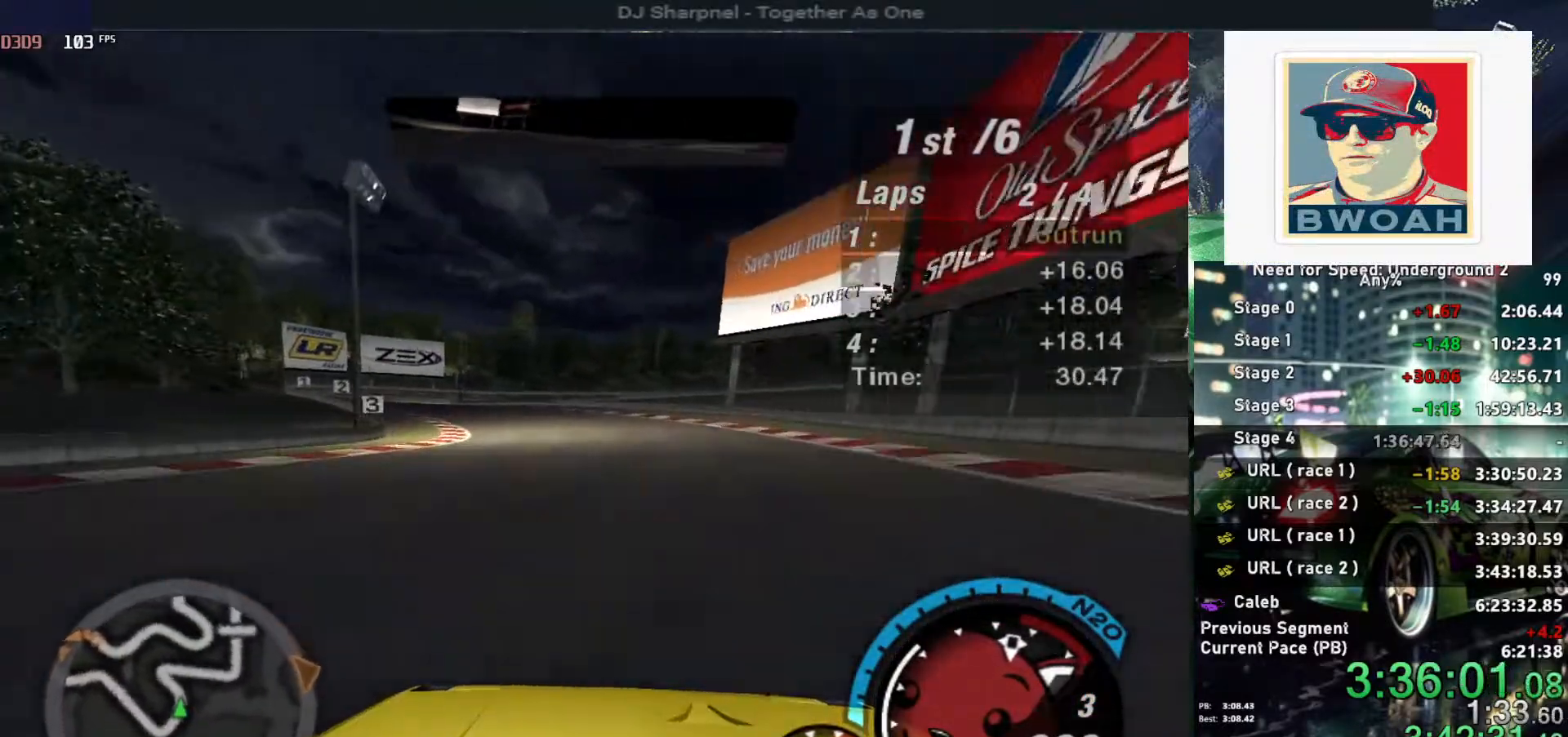
{"keys": ["left", "up"], "events": []}
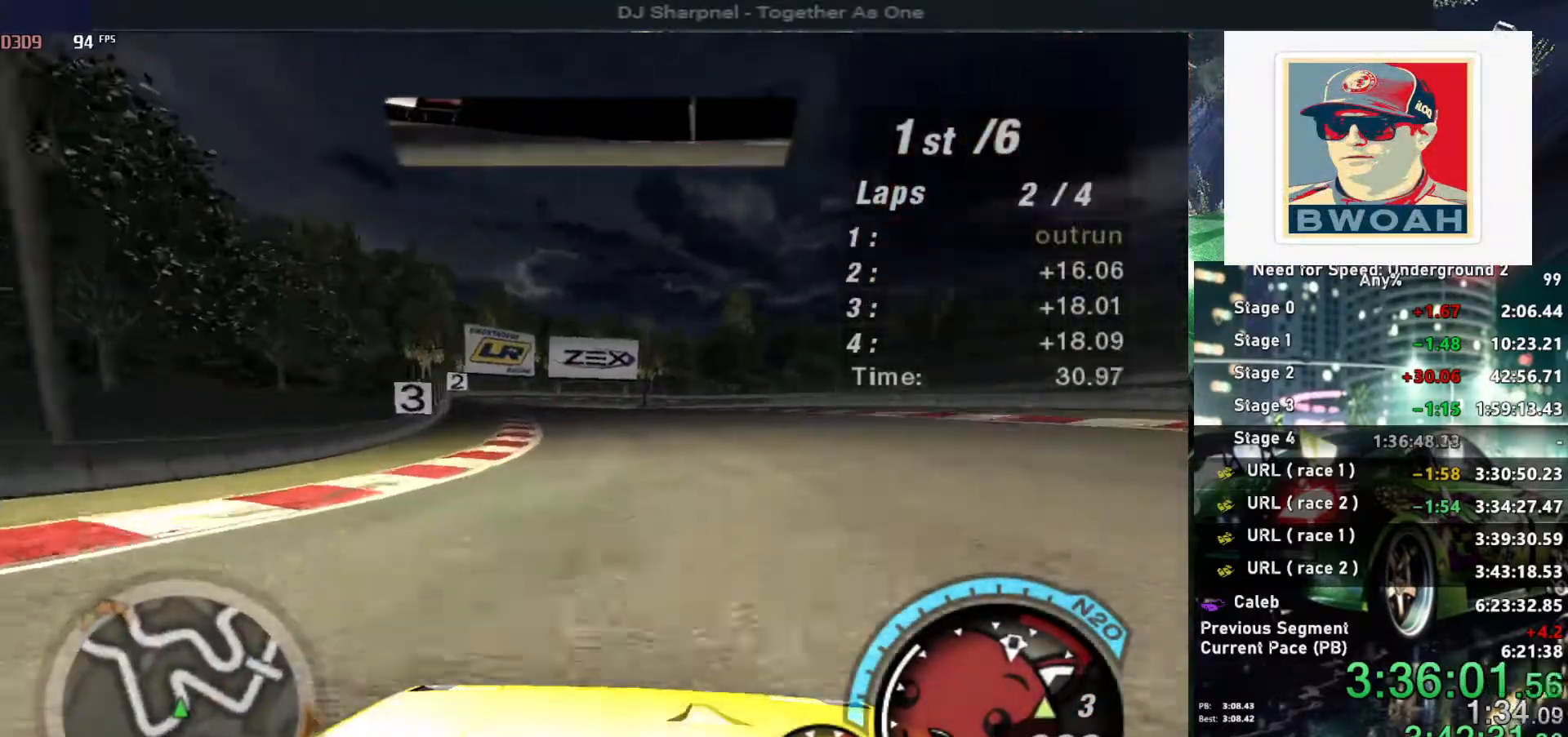
{"keys": ["up"], "events": [[350, "left", "up"]]}
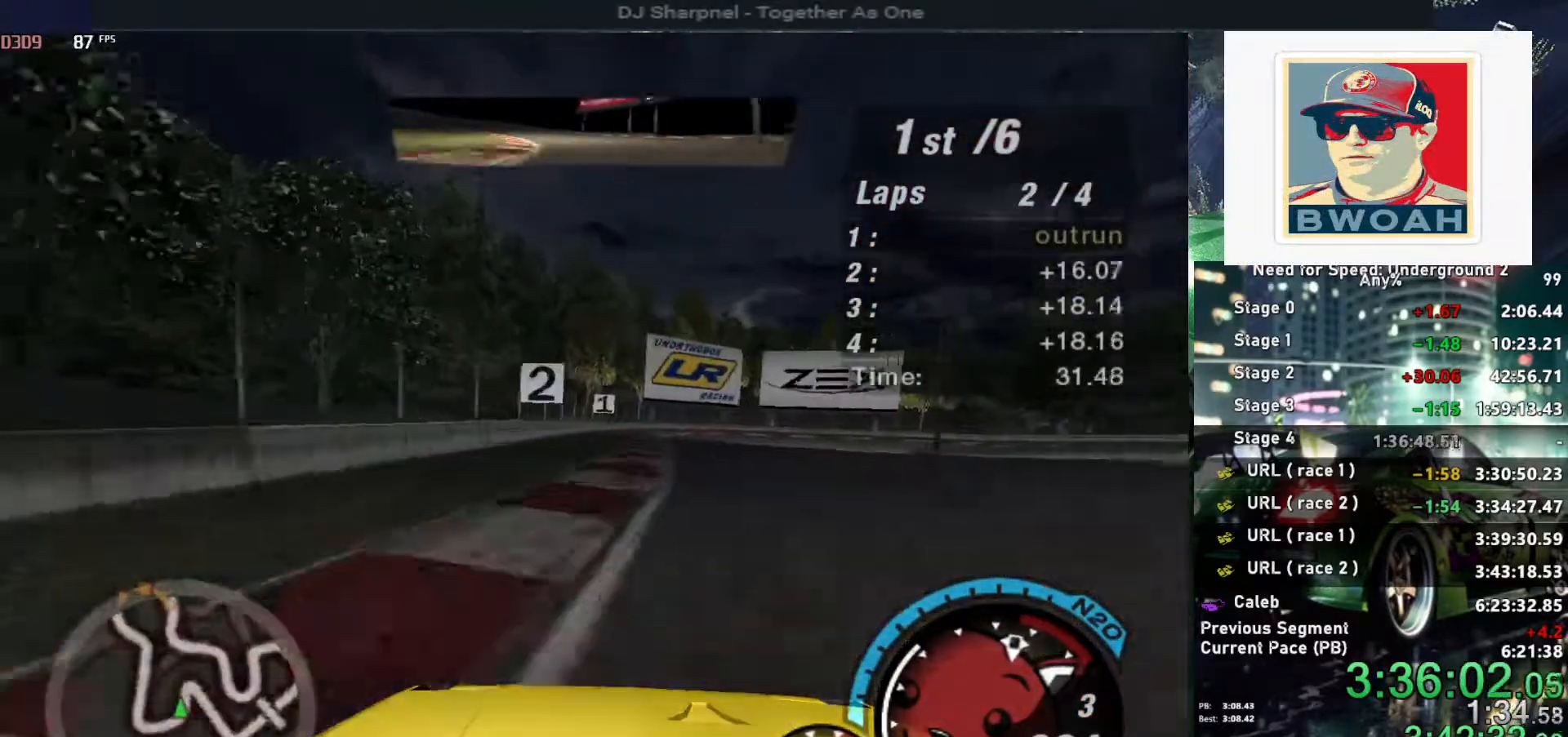
{"keys": ["right", "up"], "events": [[500, "right", "down"]]}
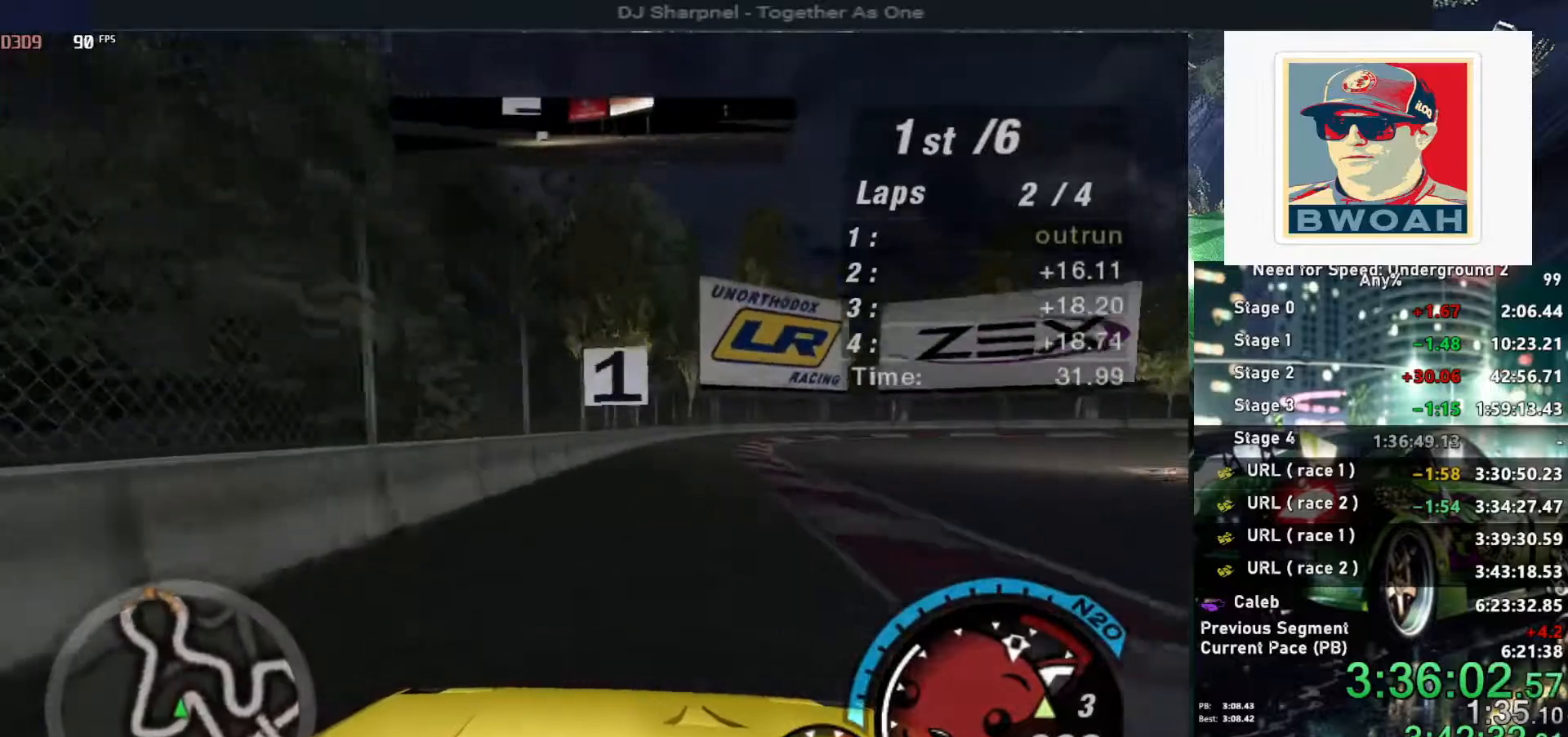
{"keys": ["right", "up"], "events": [[100, "right", "up"], [234, "right", "down"]]}
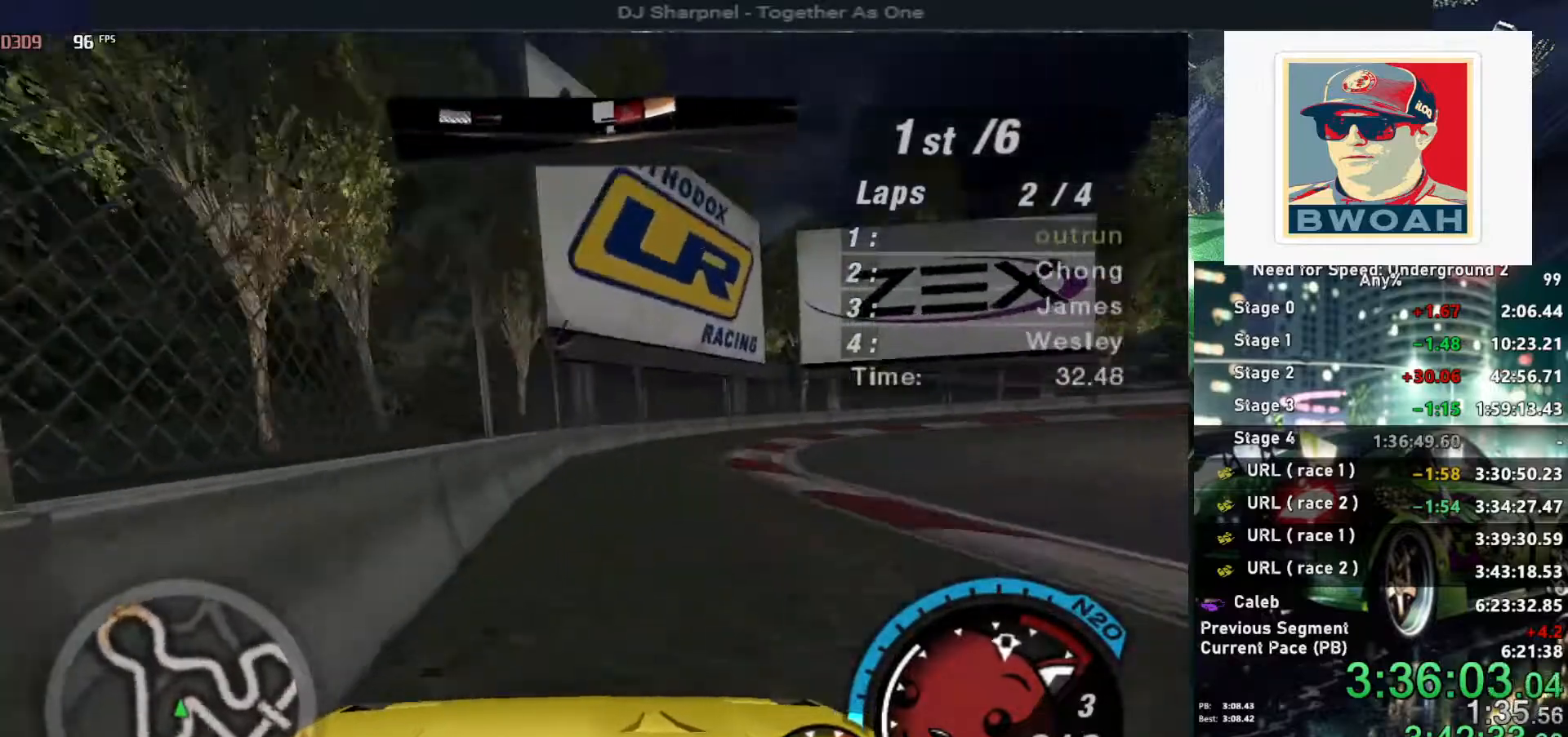
{"keys": ["right", "up"], "events": []}
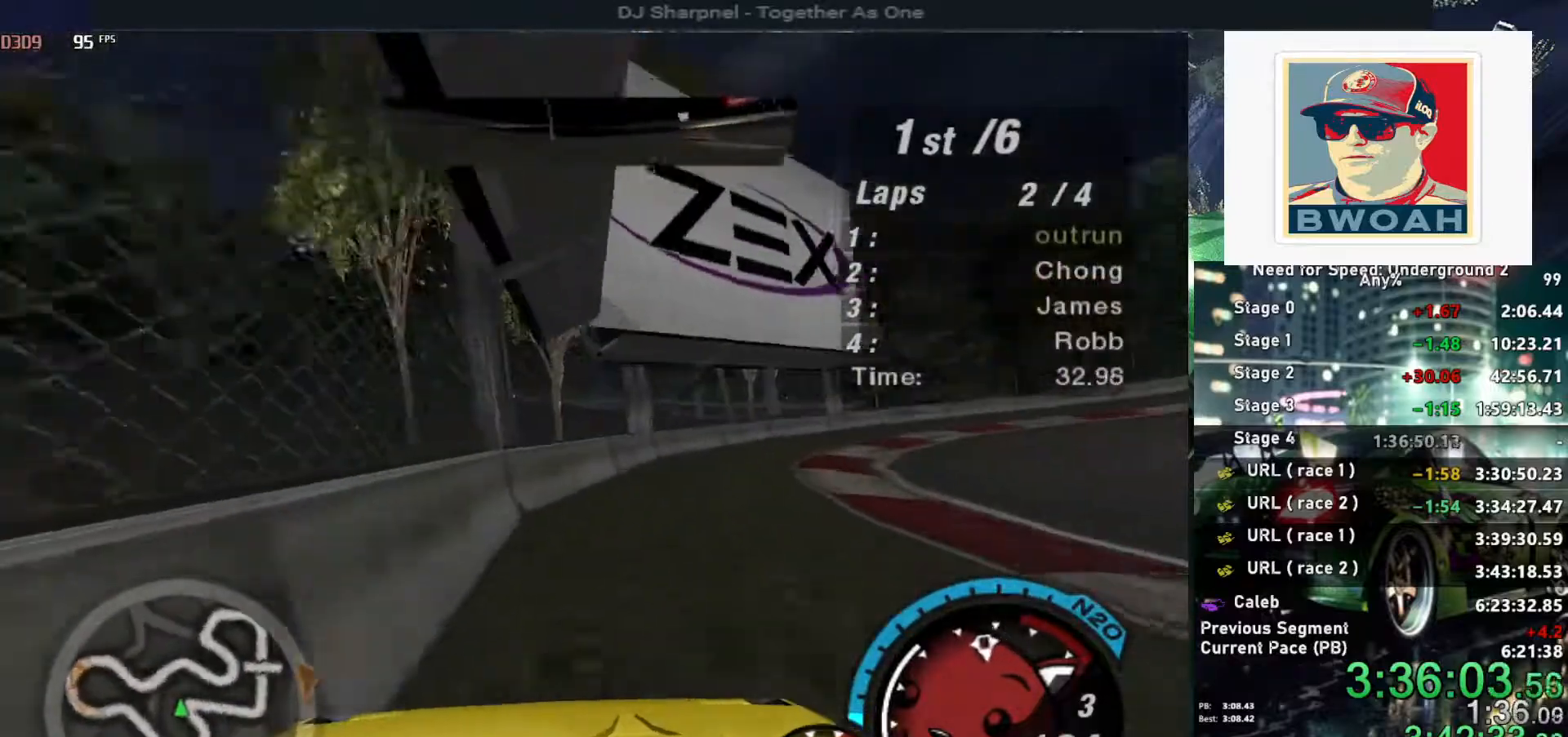
{"keys": ["right", "up"], "events": []}
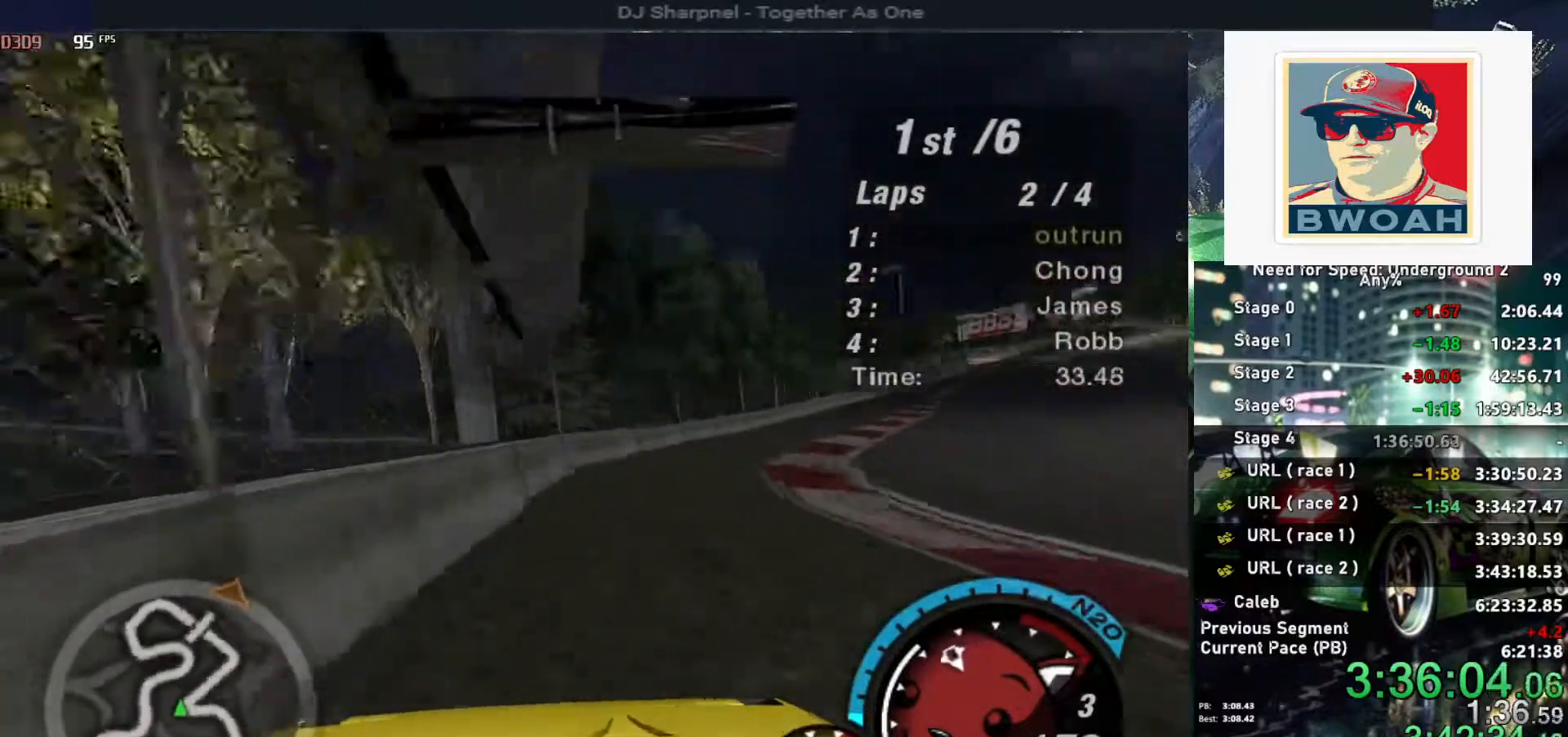
{"keys": ["right", "up"], "events": [[334, "right", "up"], [434, "right", "down"]]}
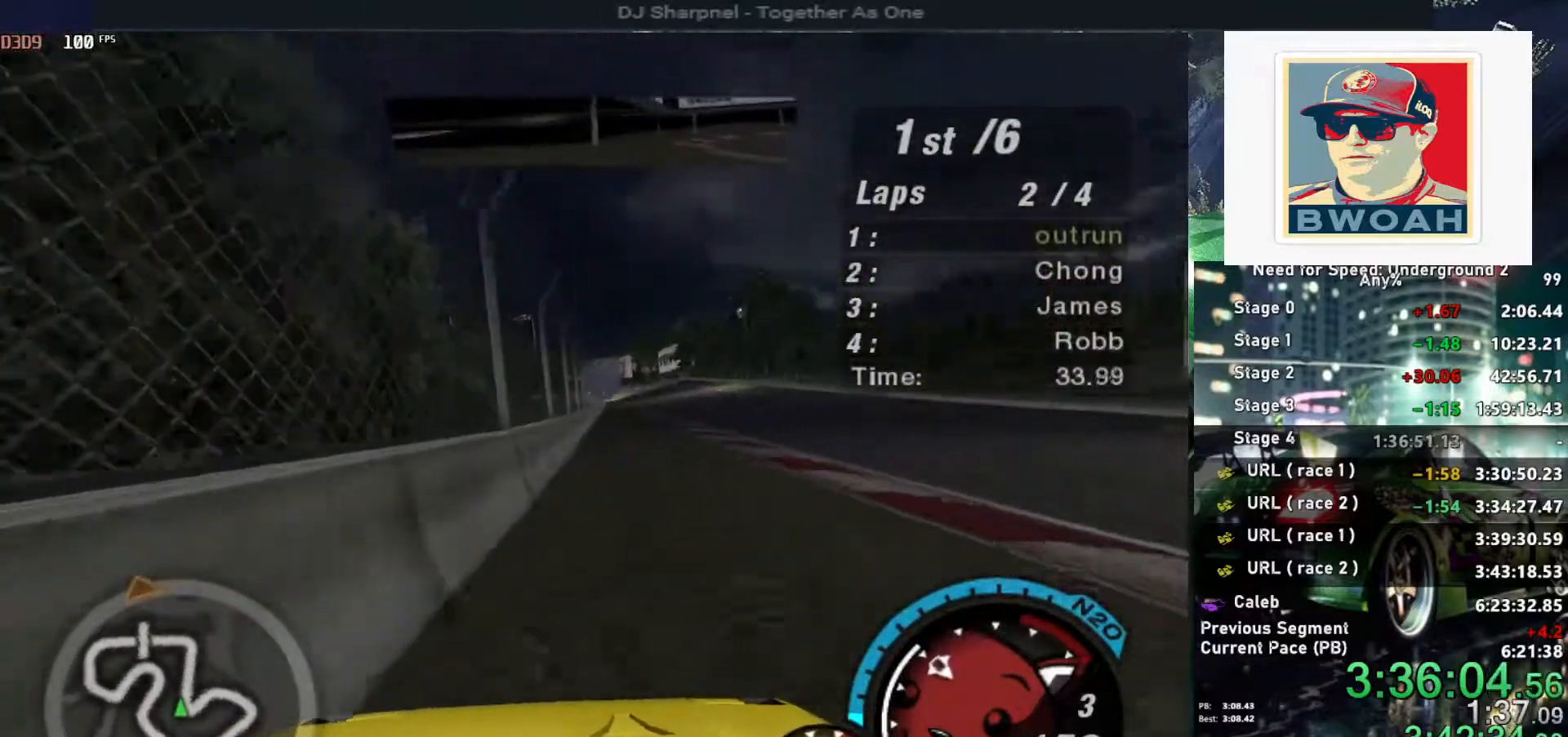
{"keys": ["up"], "events": [[34, "right", "up"]]}
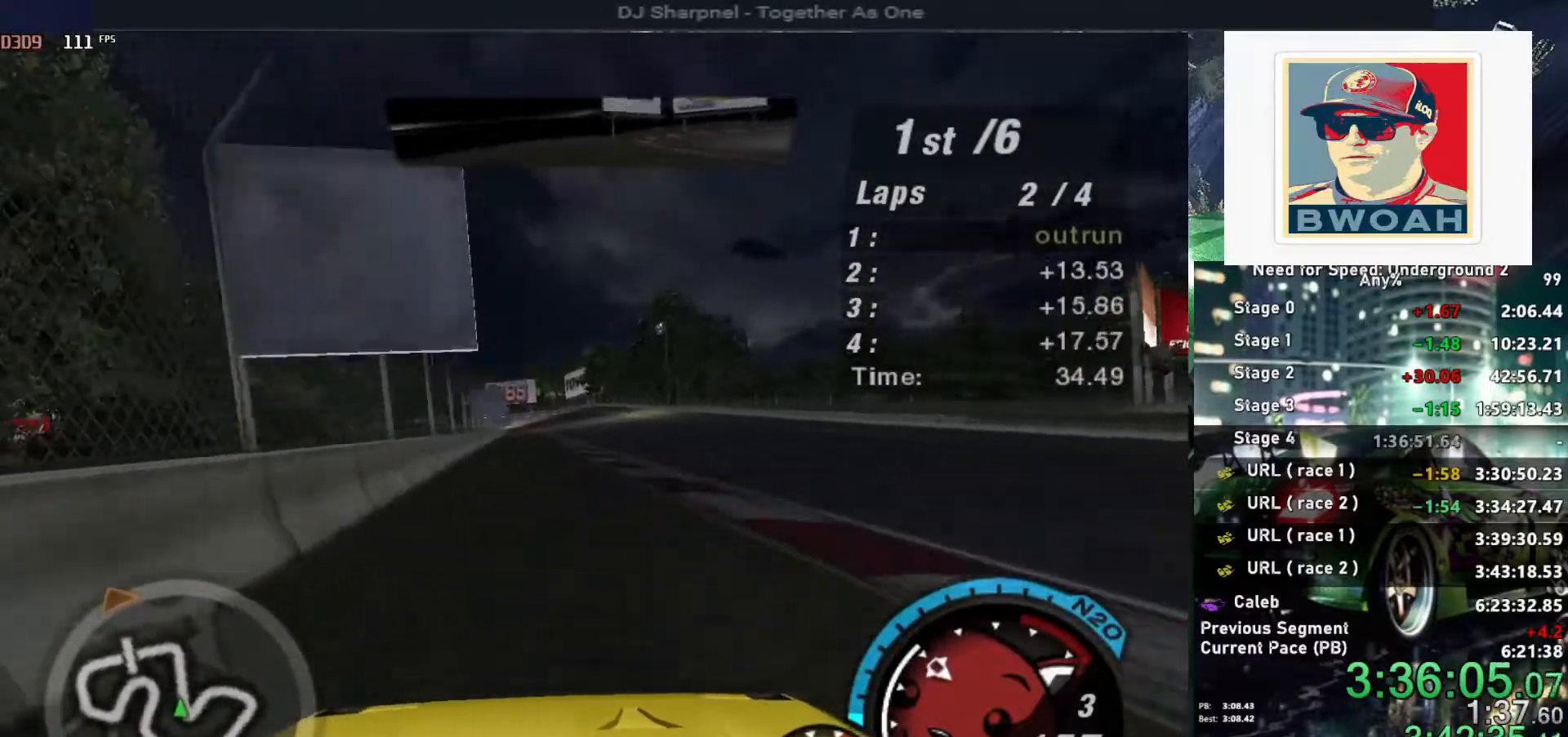
{"keys": ["up"], "events": [[34, "right", "down"], [134, "right", "up"]]}
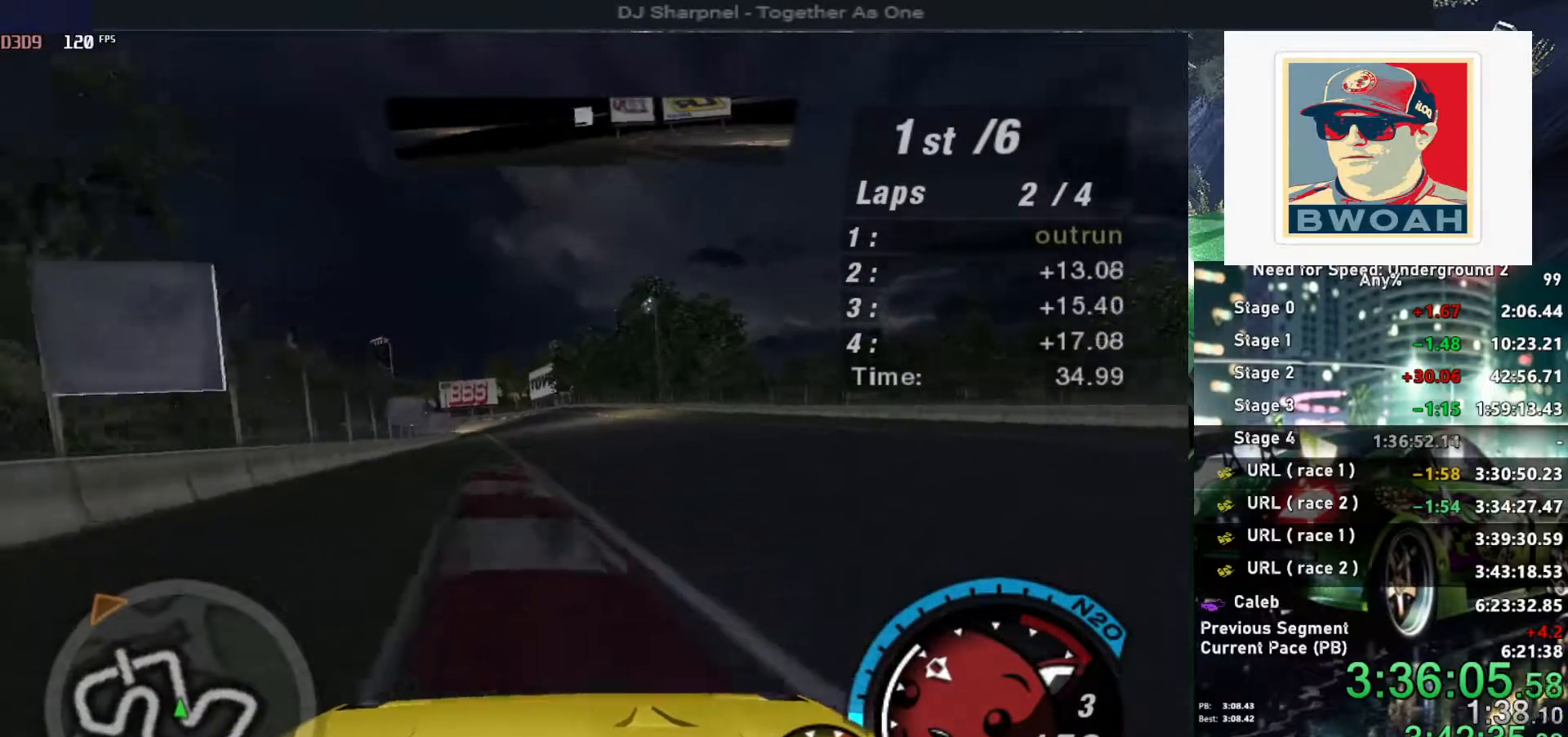
{"keys": ["alt", "up"], "events": [[467, "alt", "down"]]}
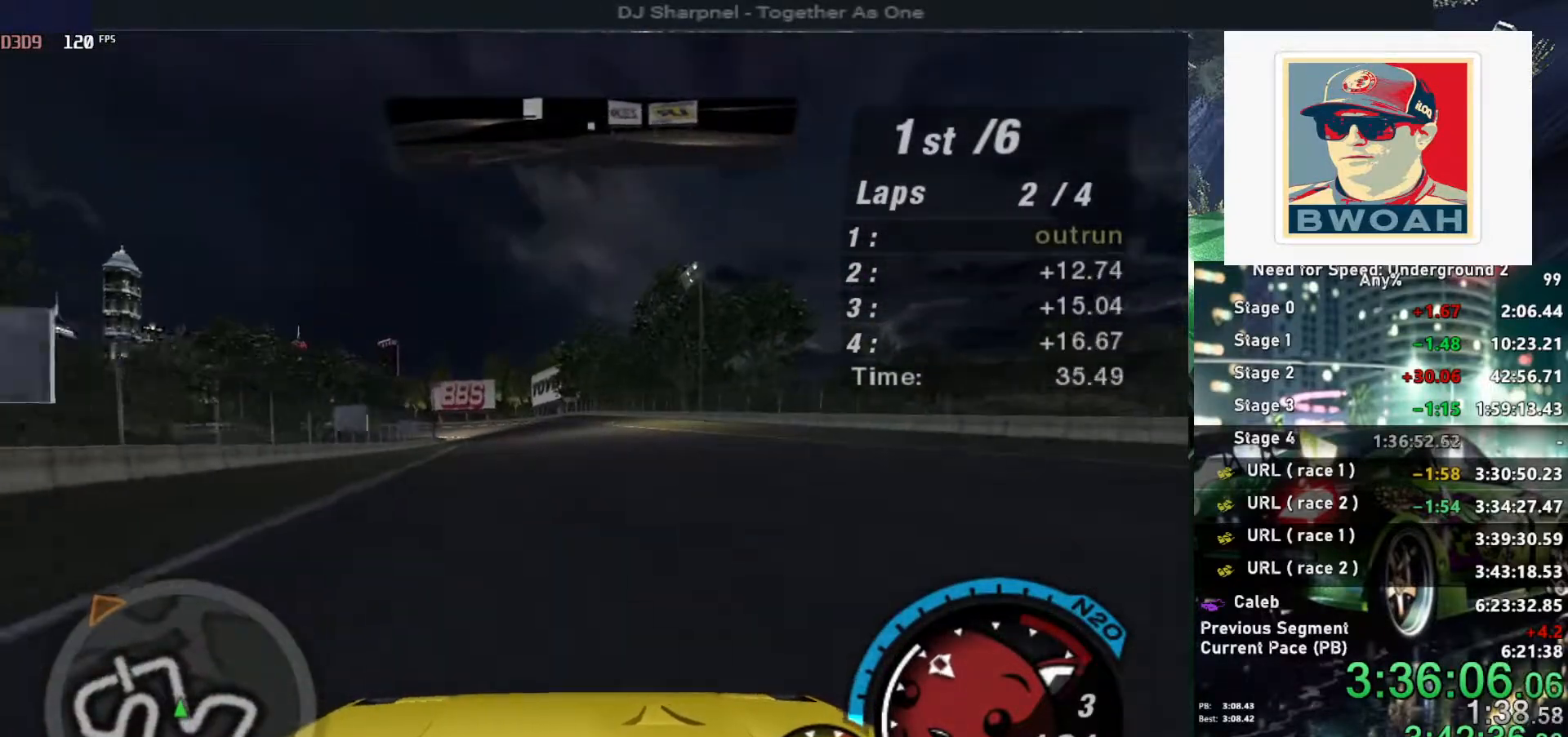
{"keys": ["up"], "events": [[167, "alt", "up"], [250, "alt", "down"], [400, "alt", "up"]]}
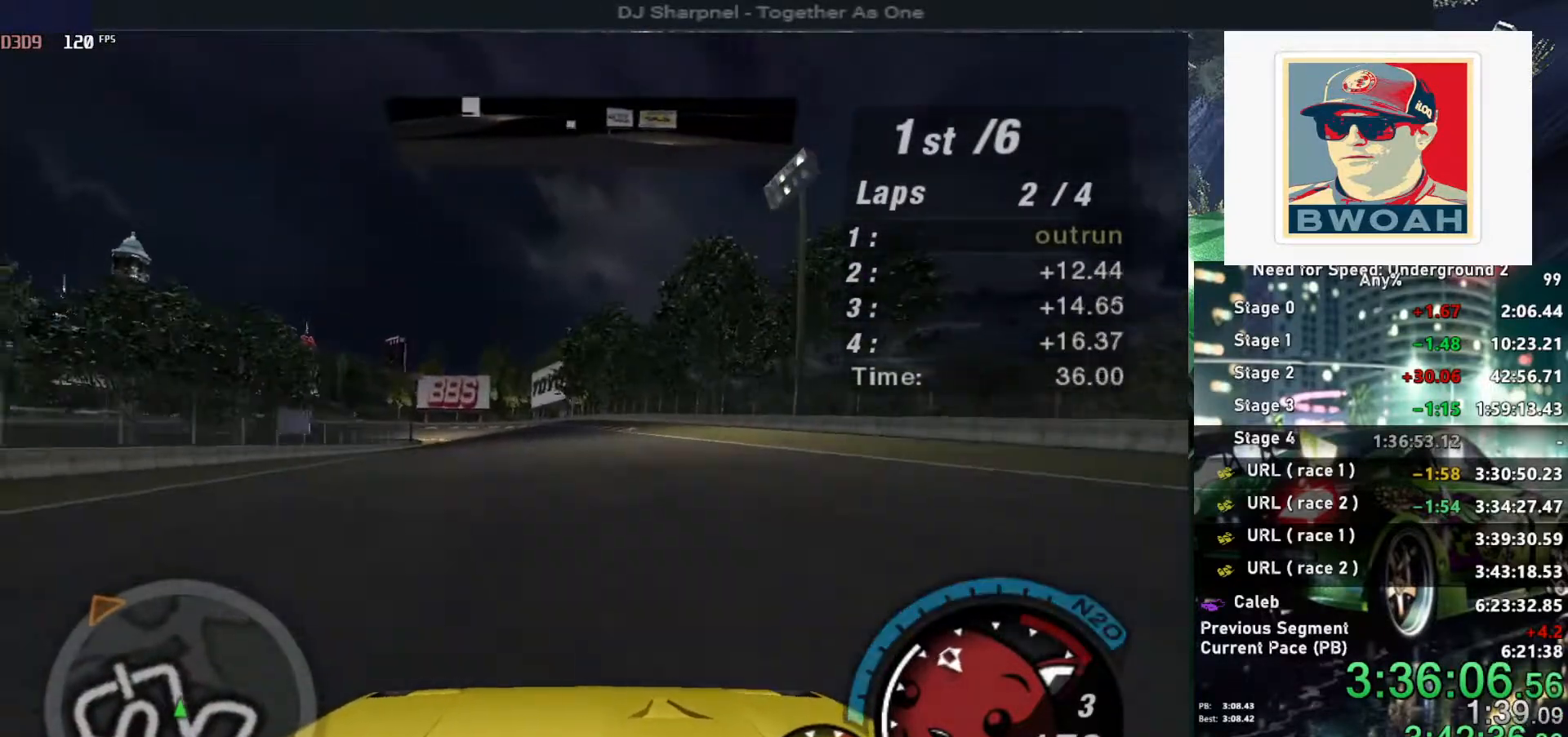
{"keys": ["up"], "events": []}
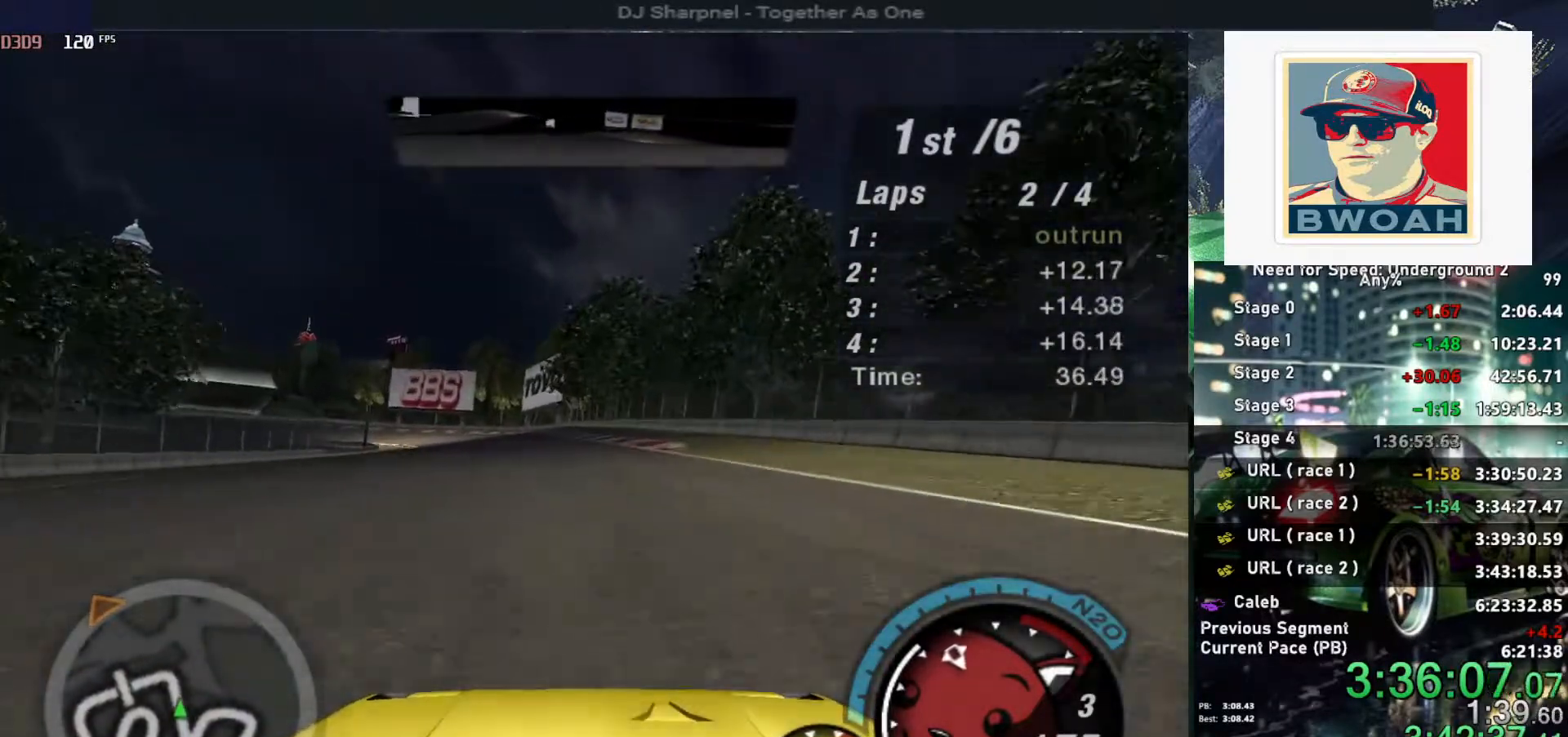
{"keys": ["up"], "events": [[100, "left", "down"], [200, "left", "up"], [284, "right", "down"], [384, "right", "up"]]}
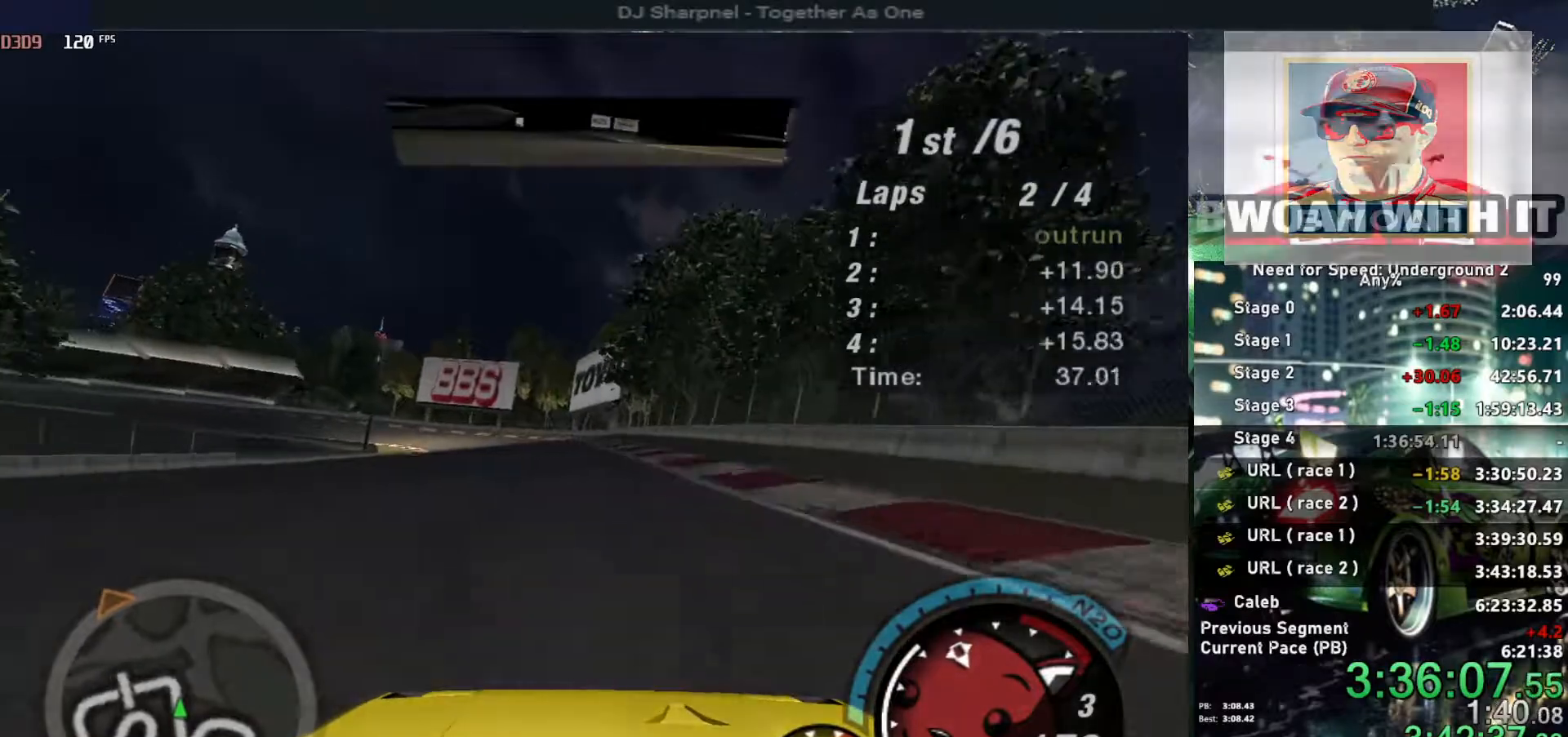
{"keys": ["up"], "events": [[117, "left", "down"], [217, "left", "up"]]}
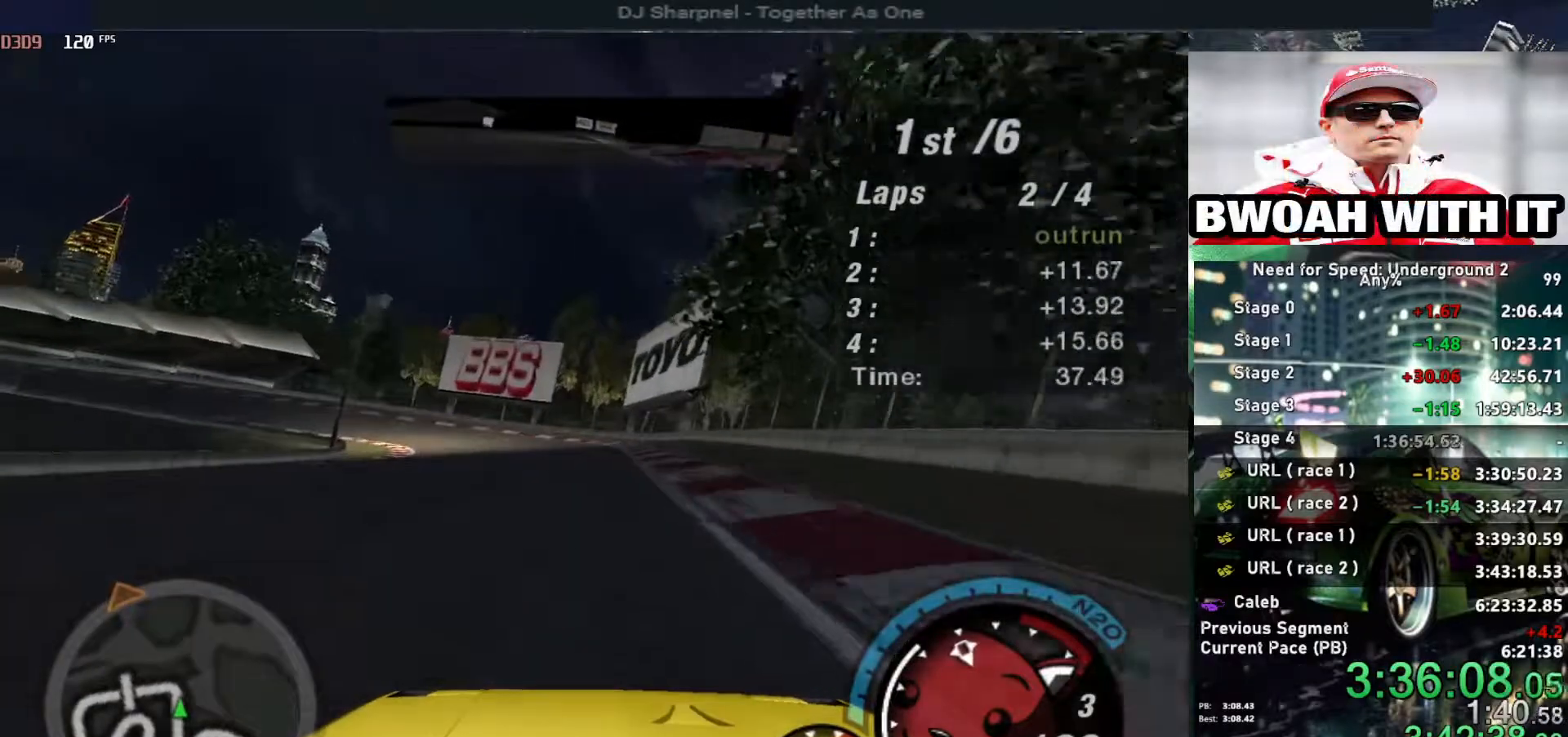
{"keys": ["left", "up"], "events": [[34, "left", "down"], [167, "left", "up"], [217, "left", "down"], [417, "left", "up"], [467, "left", "down"]]}
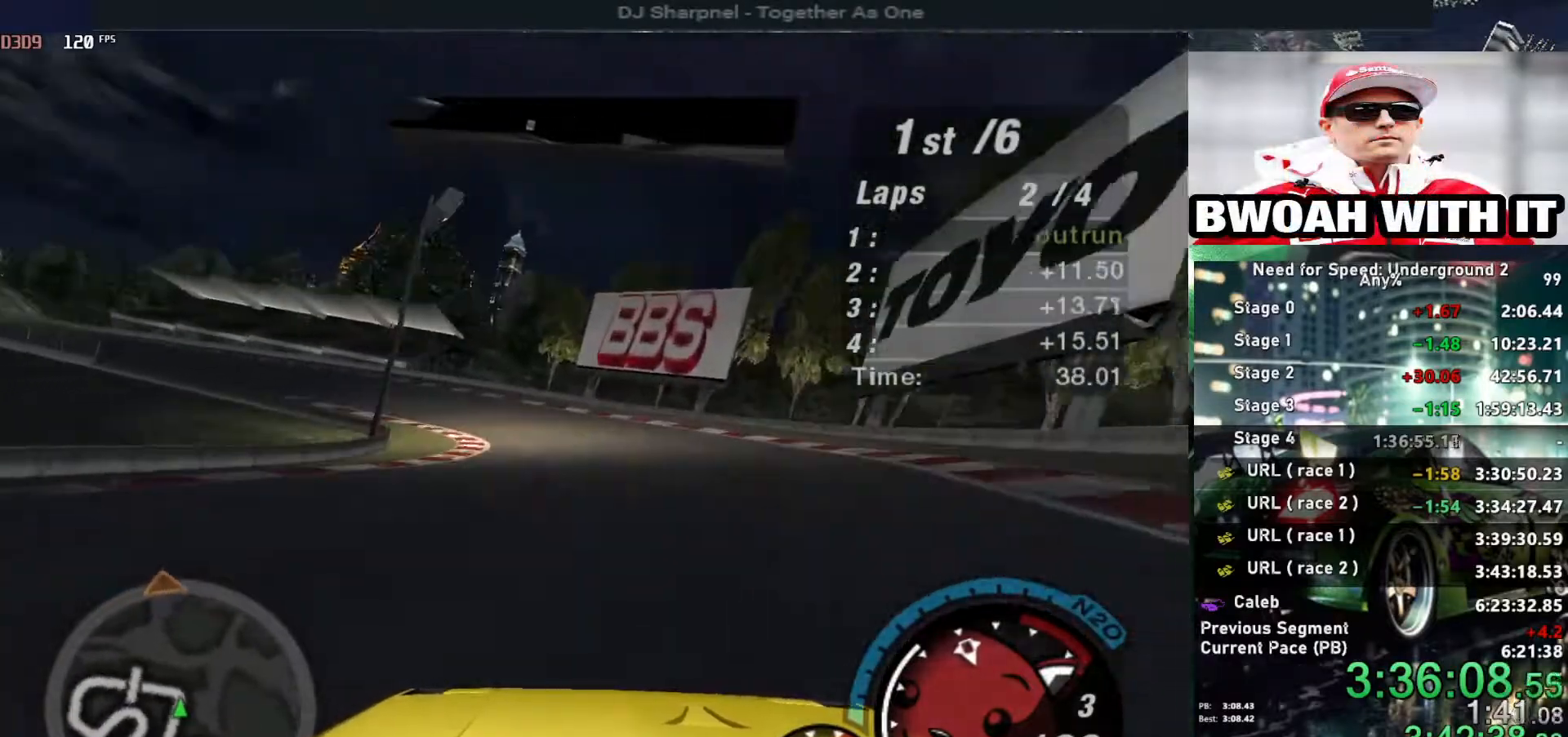
{"keys": ["left", "up"], "events": [[150, "left", "up"], [284, "left", "down"]]}
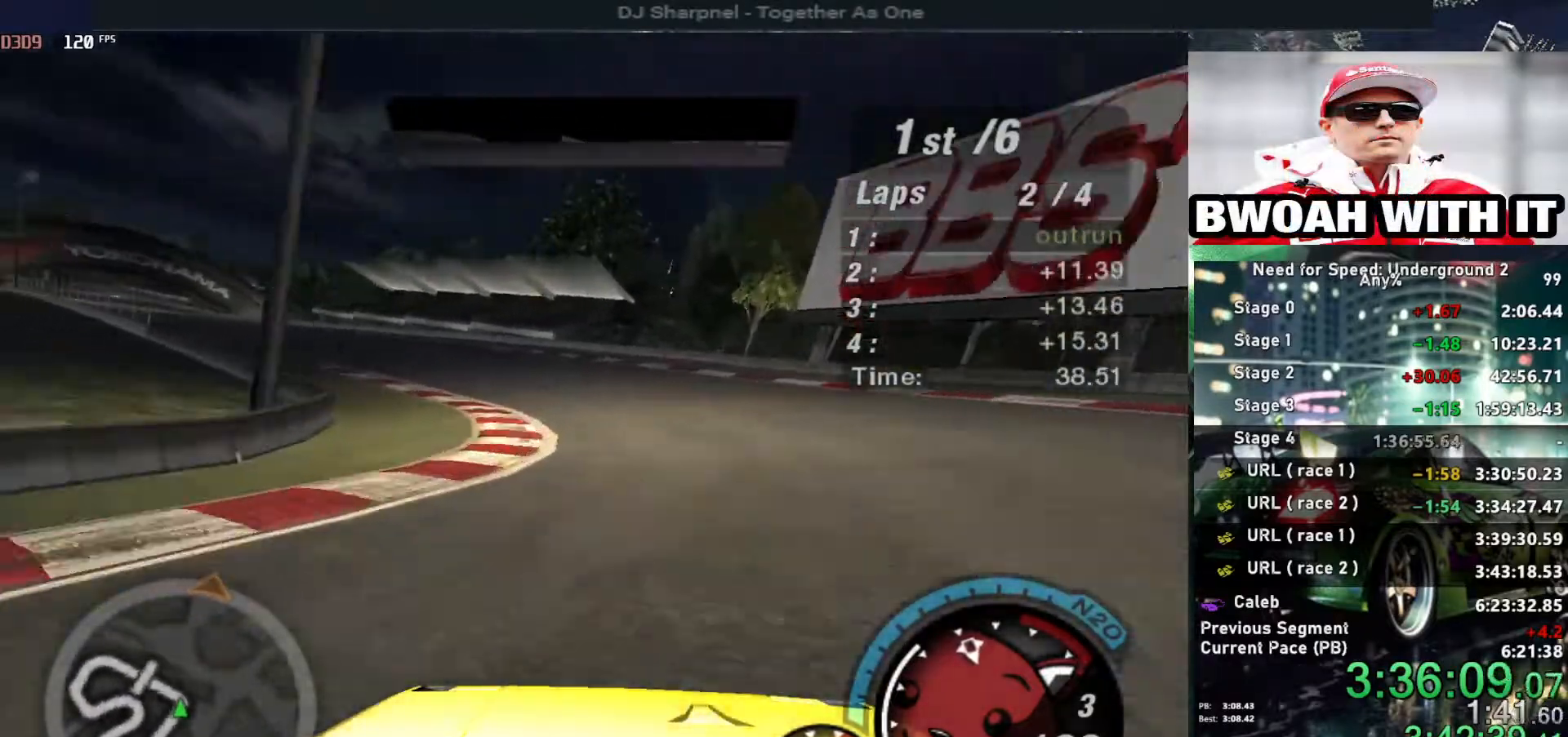
{"keys": ["alt", "up"], "events": [[250, "left", "up"], [317, "left", "down"], [484, "alt", "down"], [484, "left", "up"]]}
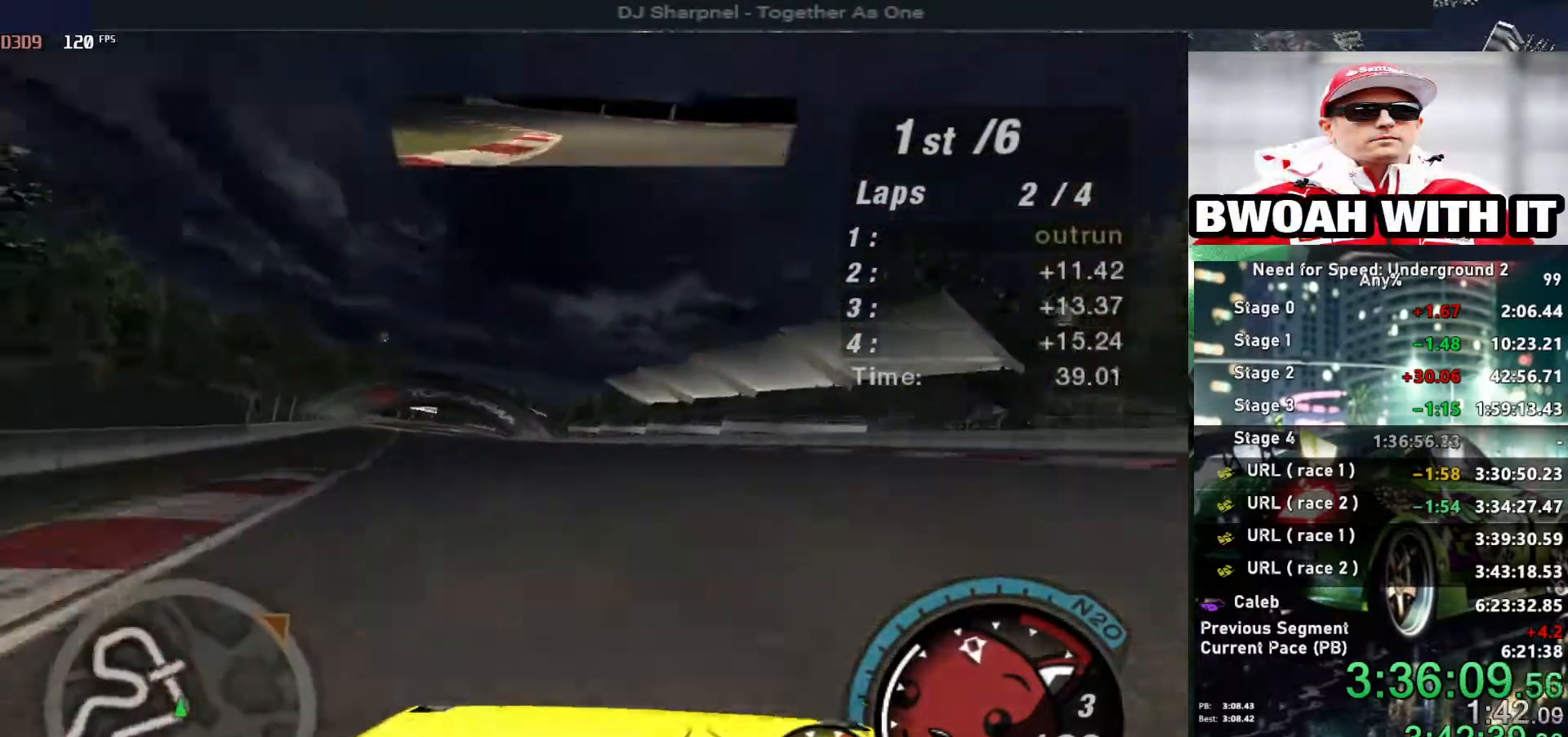
{"keys": ["alt", "up"], "events": [[234, "left", "down"], [317, "left", "up"]]}
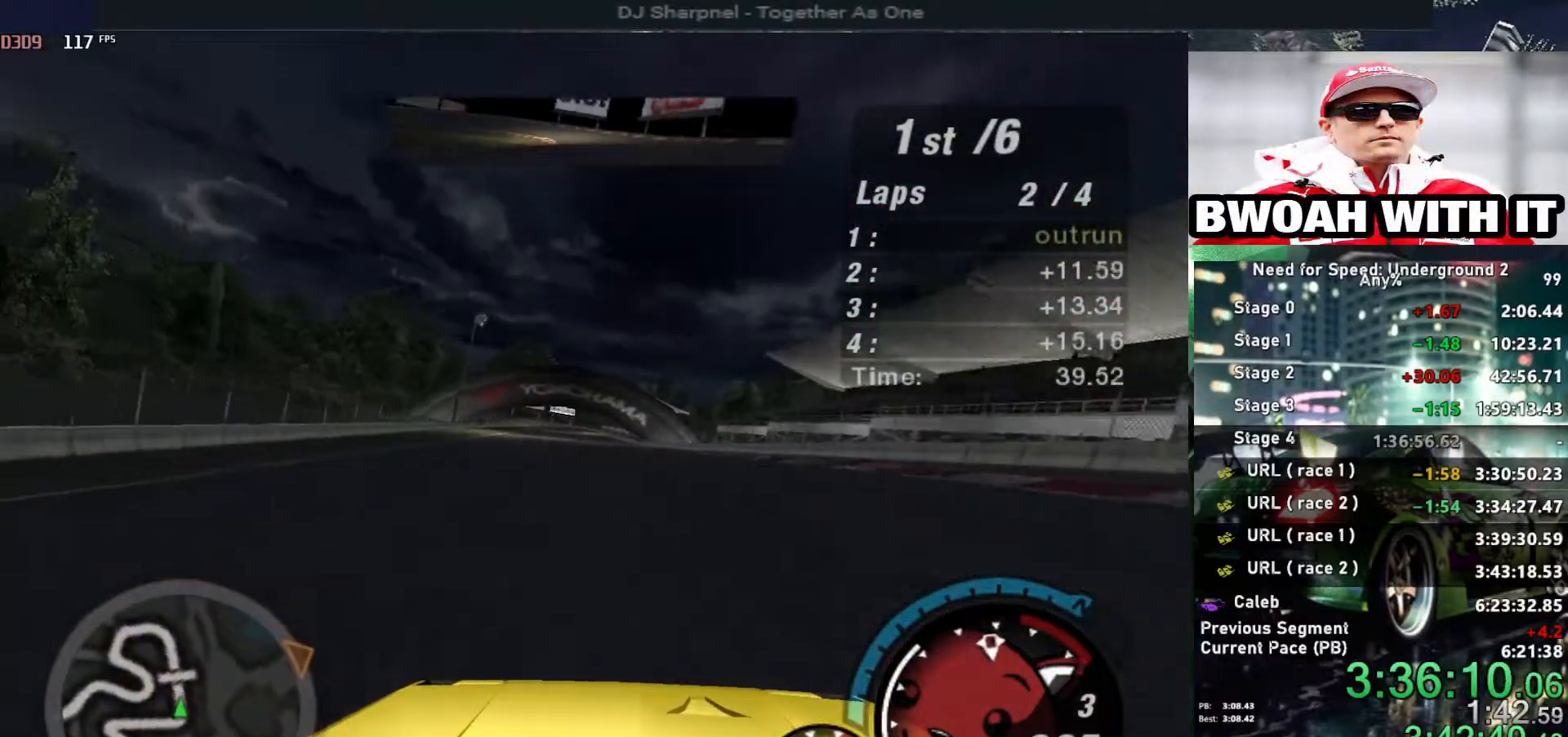
{"keys": ["left", "up"], "events": [[434, "left", "down"], [484, "alt", "up"]]}